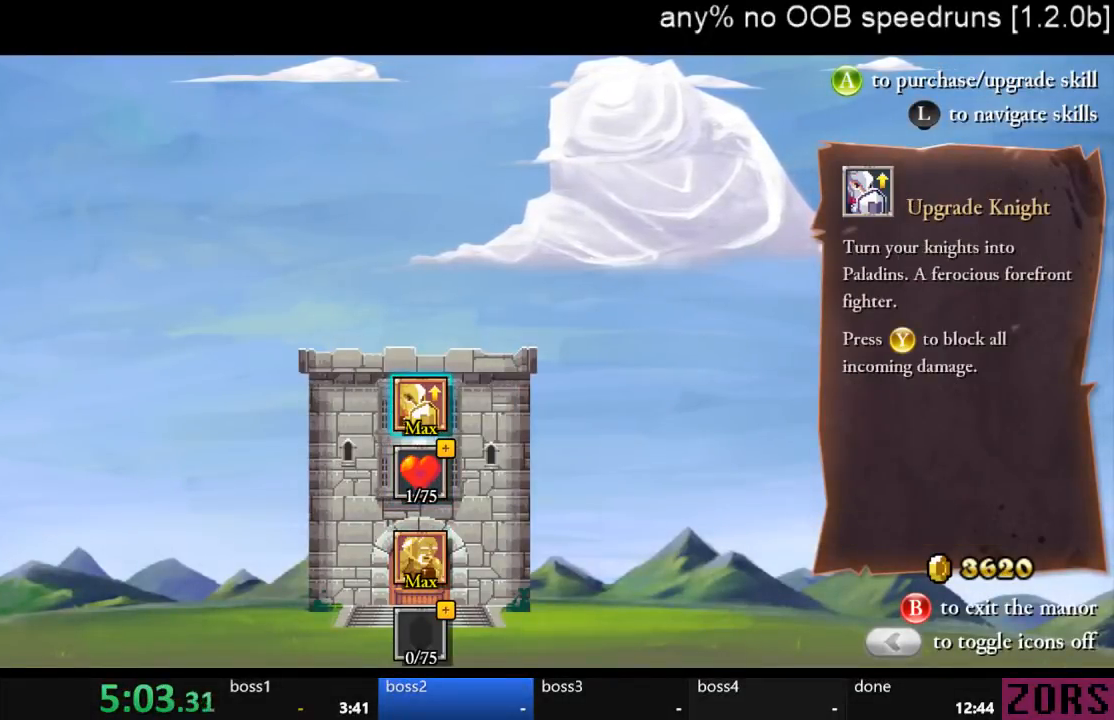
Gameplay with a controller (PlayStation layout); each line is a JSON object with the inputs held at the frame after it. "events" lists button and stick changes between this image and that frame as [ms after this image, input, new state], when the widget could be followed in between. Not read: L2 L3 R2 R3.
{"buttons": [], "left_stick": "center", "right_stick": "center", "events": []}
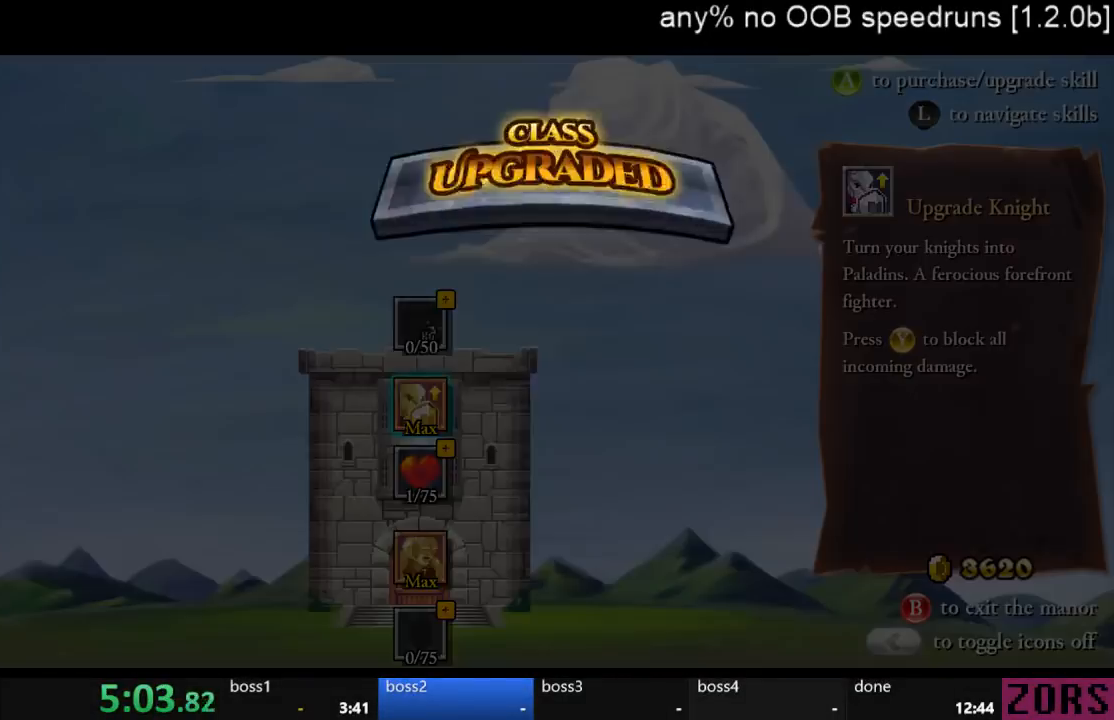
{"buttons": ["CROSS"], "left_stick": "center", "right_stick": "center", "events": [[500, "CROSS", "down"]]}
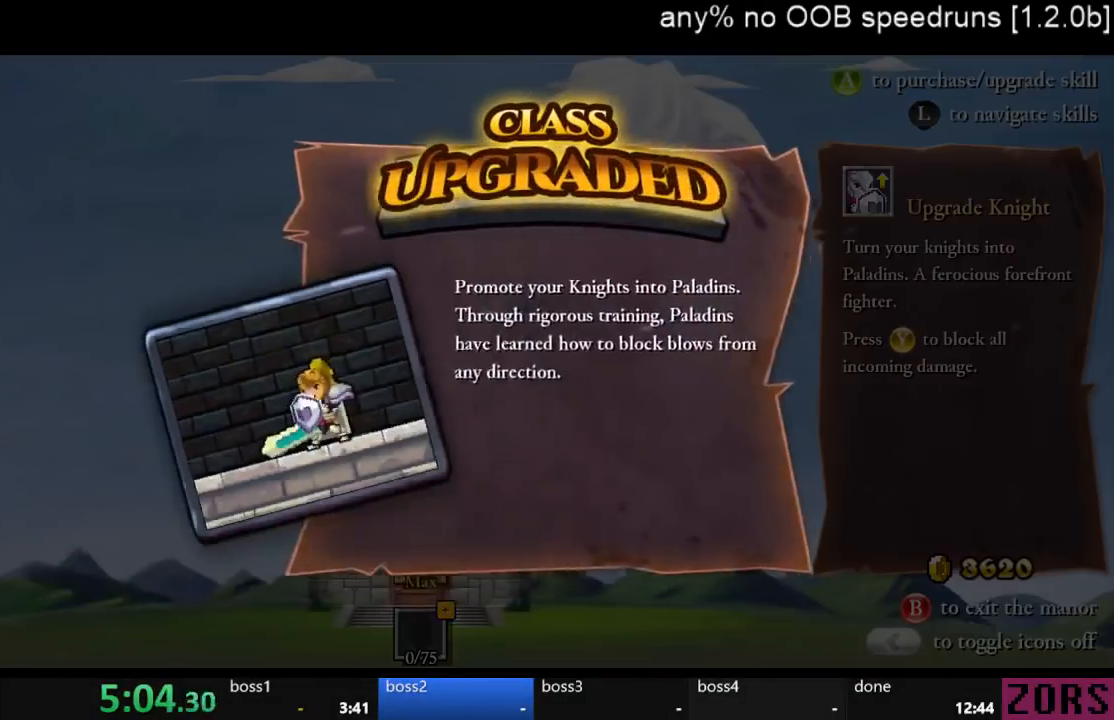
{"buttons": ["CROSS"], "left_stick": "center", "right_stick": "center", "events": [[100, "CROSS", "up"], [167, "CROSS", "down"], [267, "CROSS", "up"], [333, "CROSS", "down"], [367, "CROSS", "up"], [467, "CROSS", "down"]]}
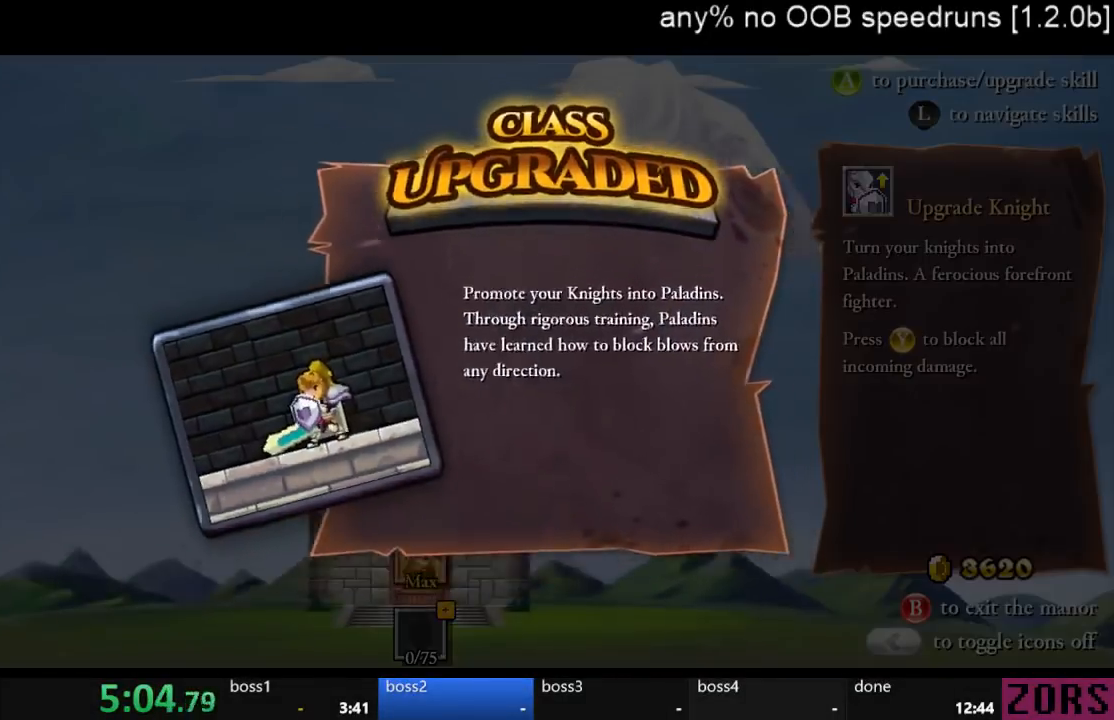
{"buttons": ["DPAD_UP"], "left_stick": "center", "right_stick": "center", "events": [[33, "CROSS", "up"], [433, "DPAD_UP", "down"]]}
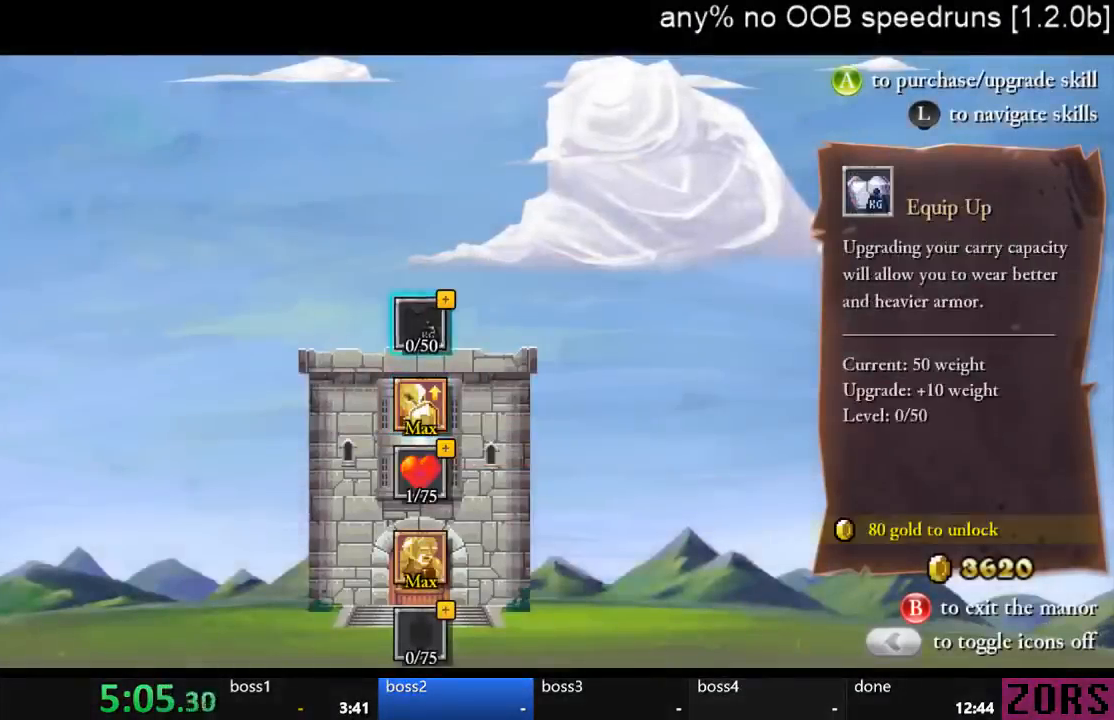
{"buttons": [], "left_stick": "center", "right_stick": "center", "events": [[33, "DPAD_UP", "up"], [67, "CROSS", "down"], [167, "CROSS", "up"]]}
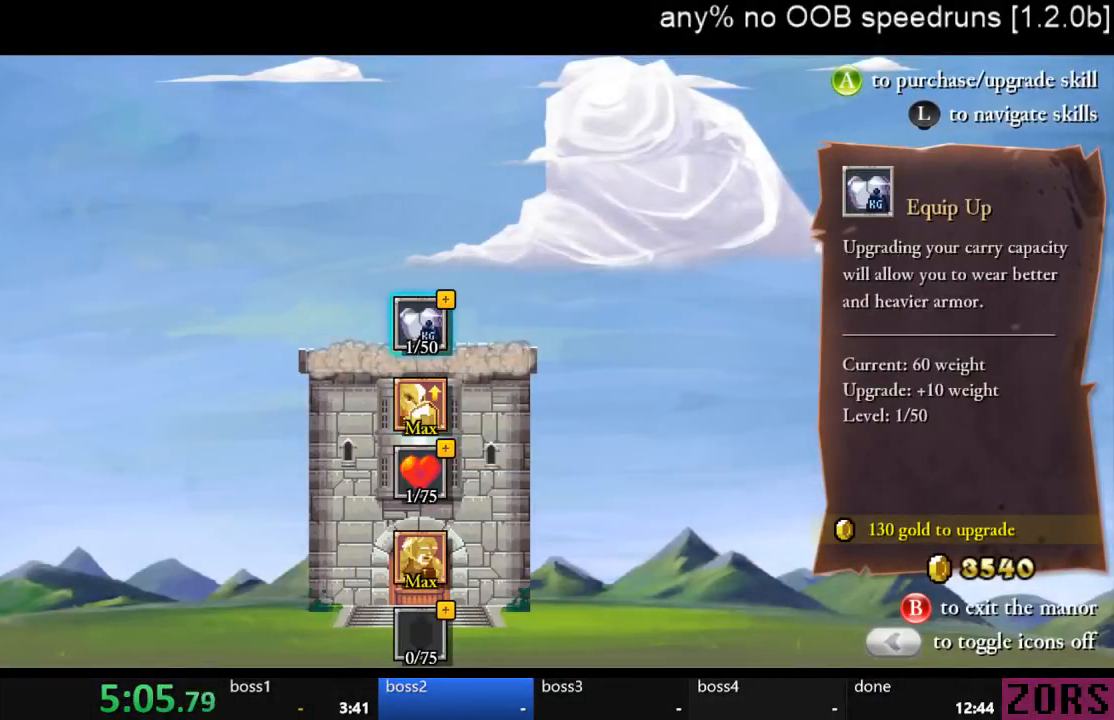
{"buttons": ["DPAD_DOWN"], "left_stick": "center", "right_stick": "center", "events": [[300, "DPAD_DOWN", "down"], [400, "DPAD_DOWN", "up"], [467, "DPAD_DOWN", "down"]]}
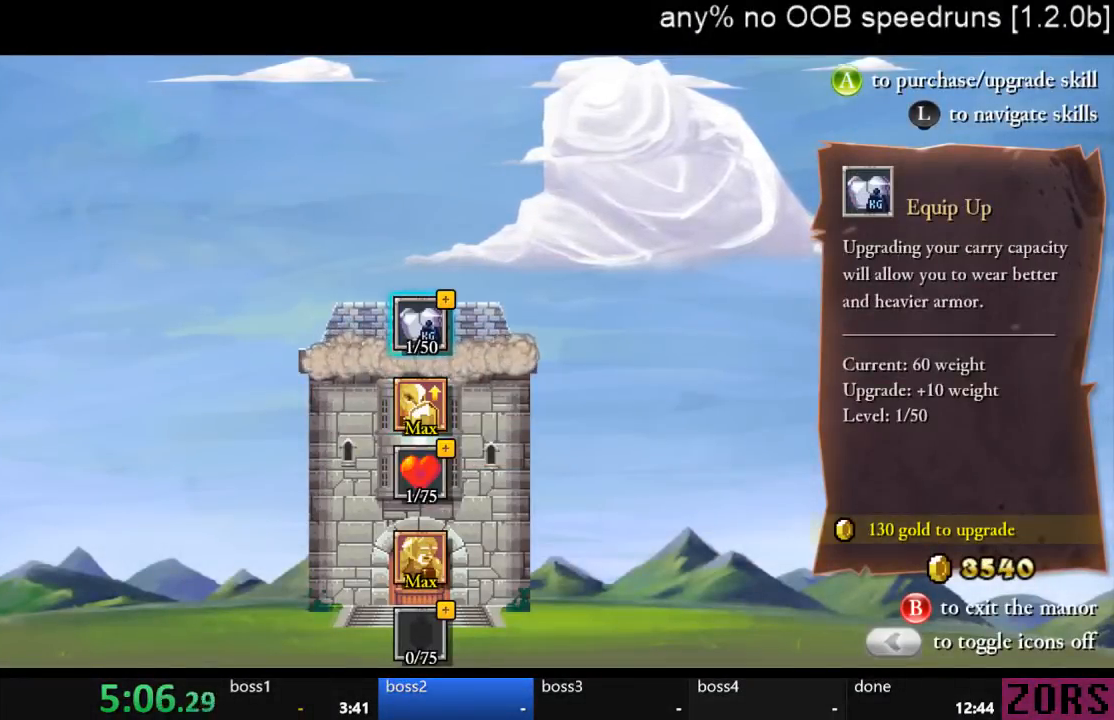
{"buttons": ["DPAD_DOWN"], "left_stick": "center", "right_stick": "center", "events": [[67, "DPAD_DOWN", "up"], [133, "DPAD_DOWN", "down"], [233, "DPAD_DOWN", "up"], [300, "DPAD_DOWN", "down"], [400, "DPAD_DOWN", "up"], [467, "DPAD_DOWN", "down"]]}
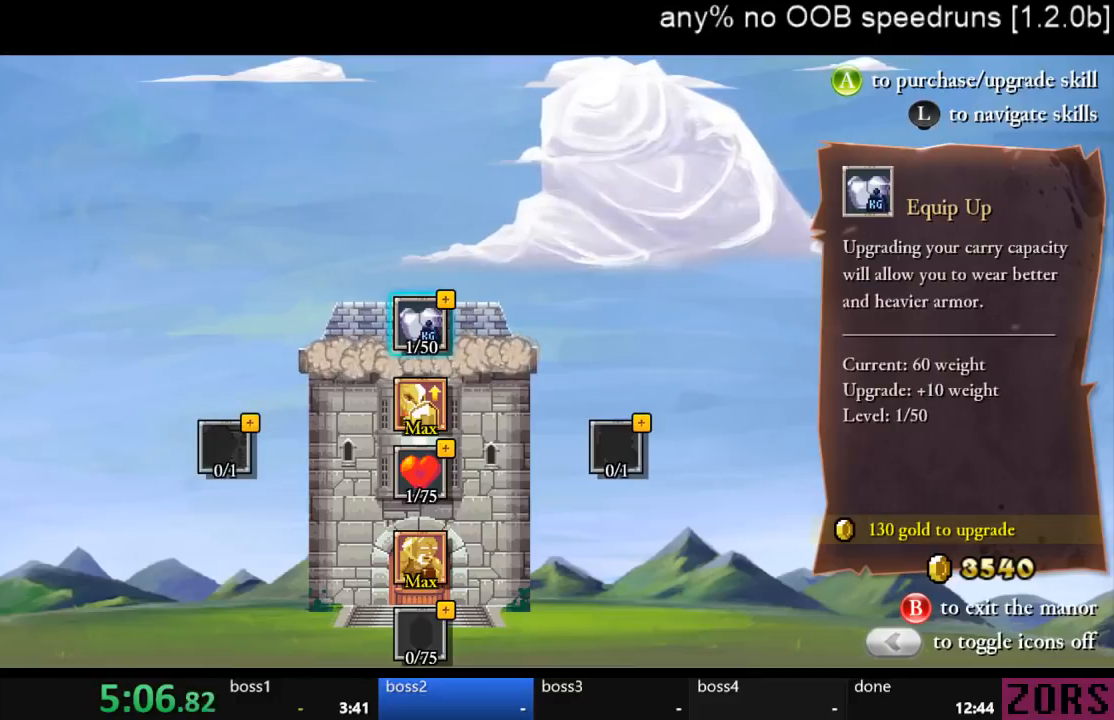
{"buttons": ["DPAD_RIGHT"], "left_stick": "center", "right_stick": "center", "events": [[33, "DPAD_DOWN", "up"], [133, "DPAD_DOWN", "down"], [200, "DPAD_DOWN", "up"], [267, "DPAD_DOWN", "down"], [367, "DPAD_DOWN", "up"], [467, "DPAD_RIGHT", "down"]]}
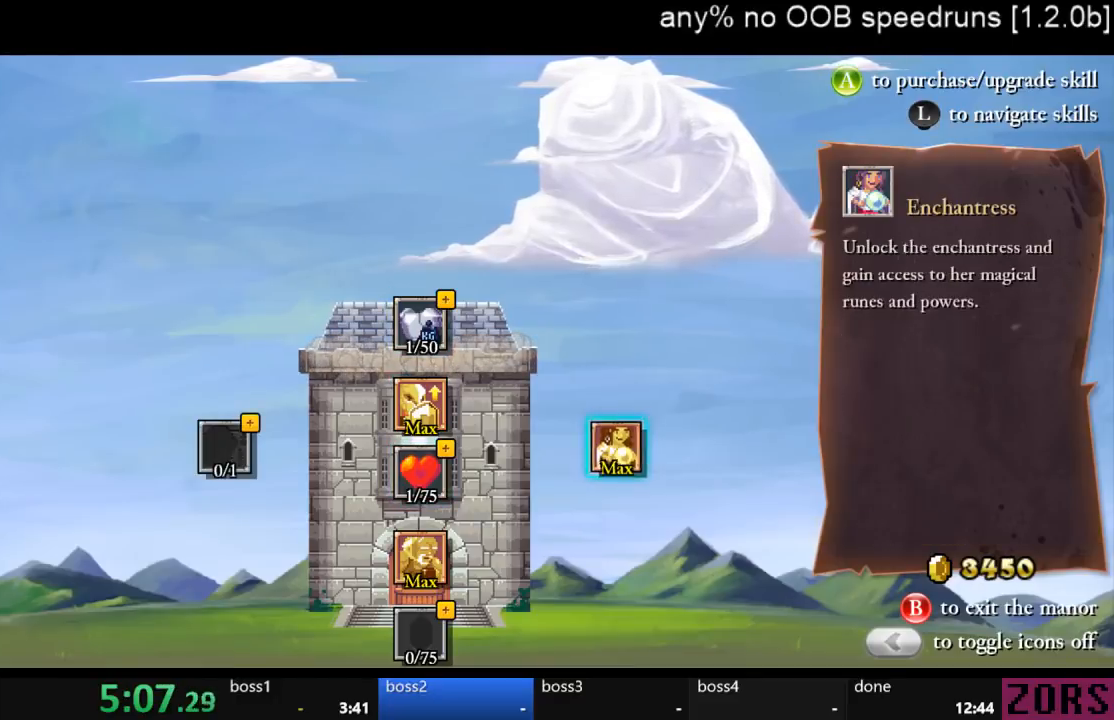
{"buttons": [], "left_stick": "center", "right_stick": "center", "events": [[33, "CROSS", "down"], [33, "DPAD_RIGHT", "up"], [133, "CROSS", "up"]]}
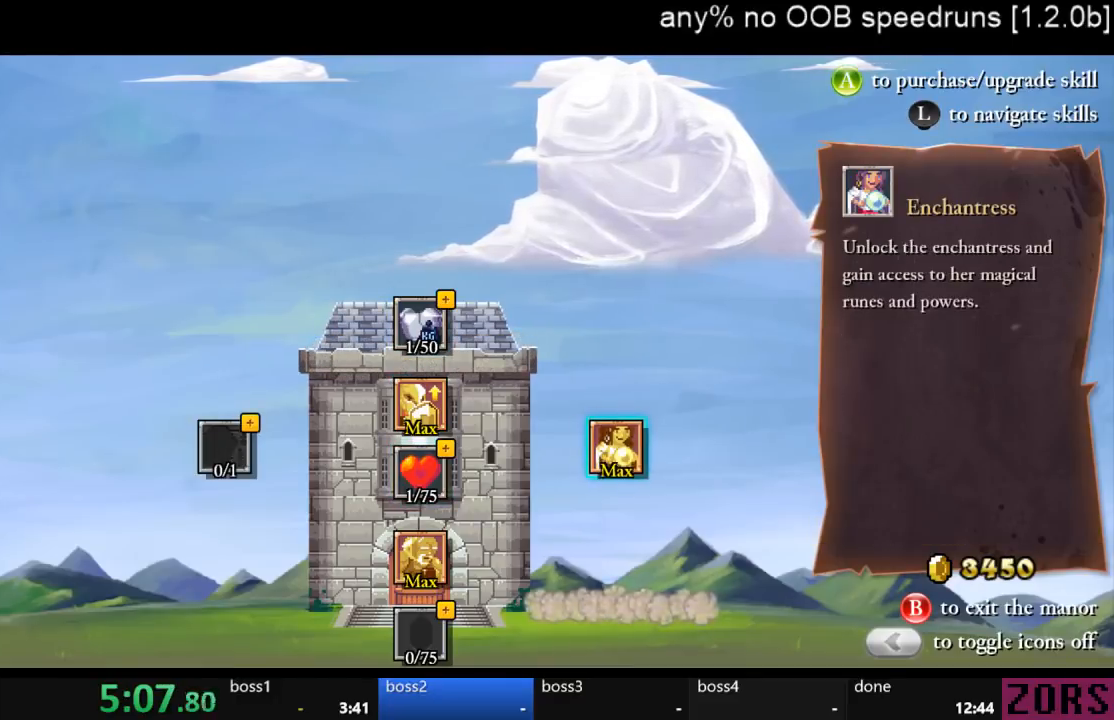
{"buttons": [], "left_stick": "center", "right_stick": "center", "events": []}
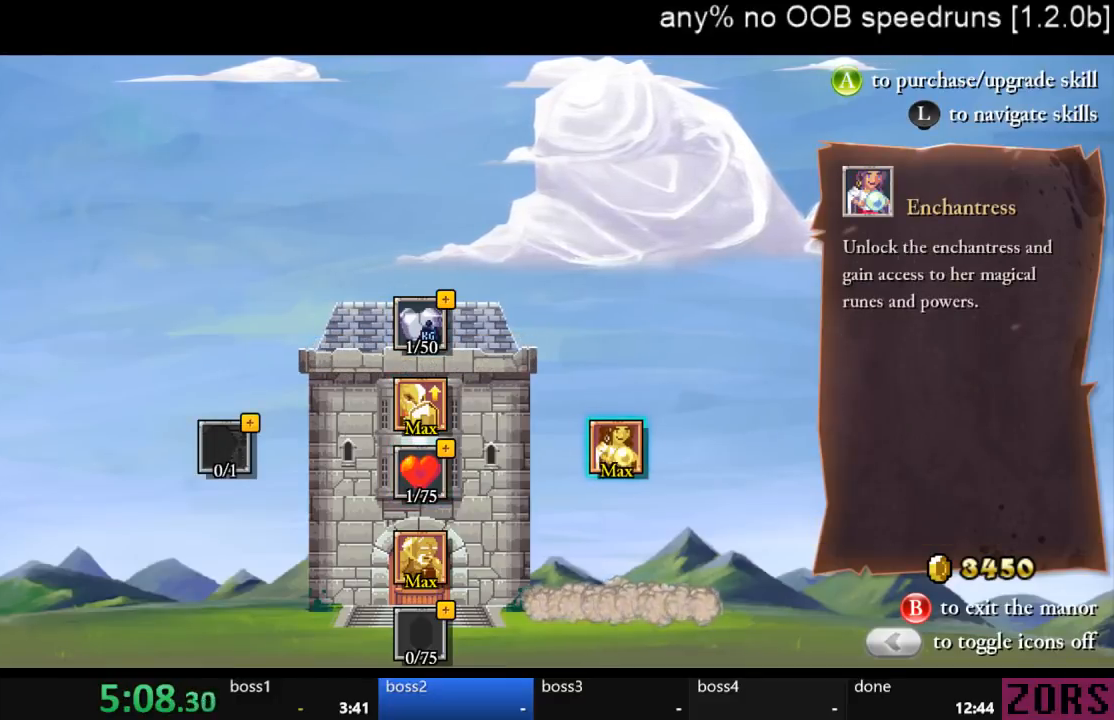
{"buttons": [], "left_stick": "center", "right_stick": "center", "events": []}
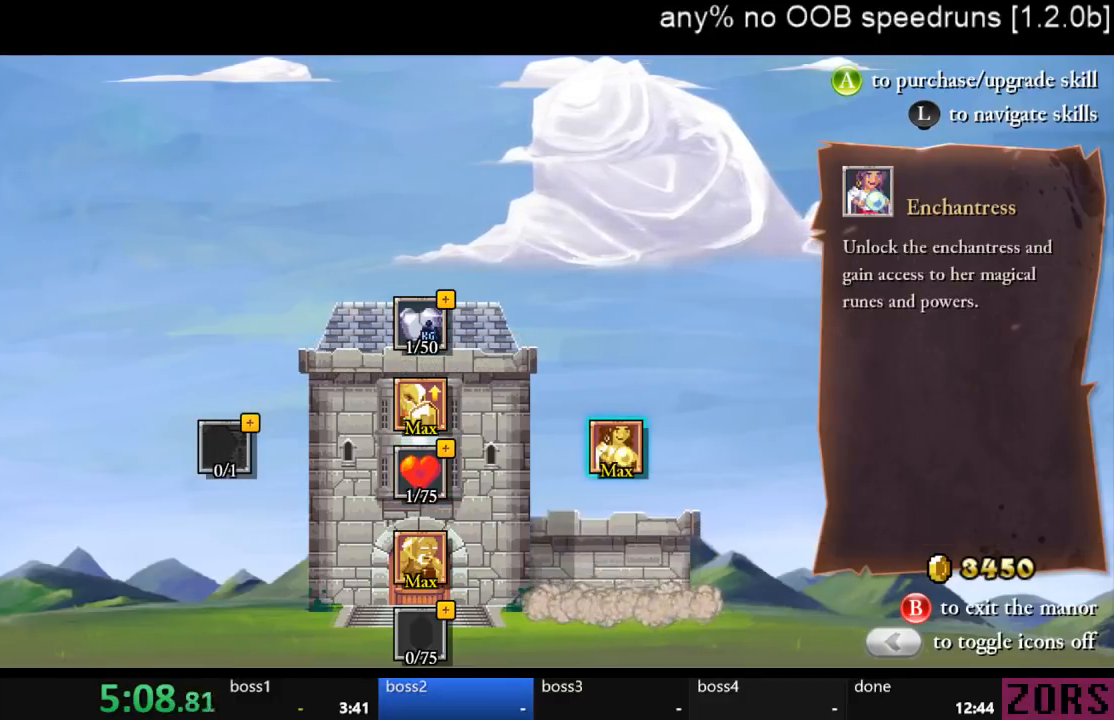
{"buttons": [], "left_stick": "center", "right_stick": "center", "events": []}
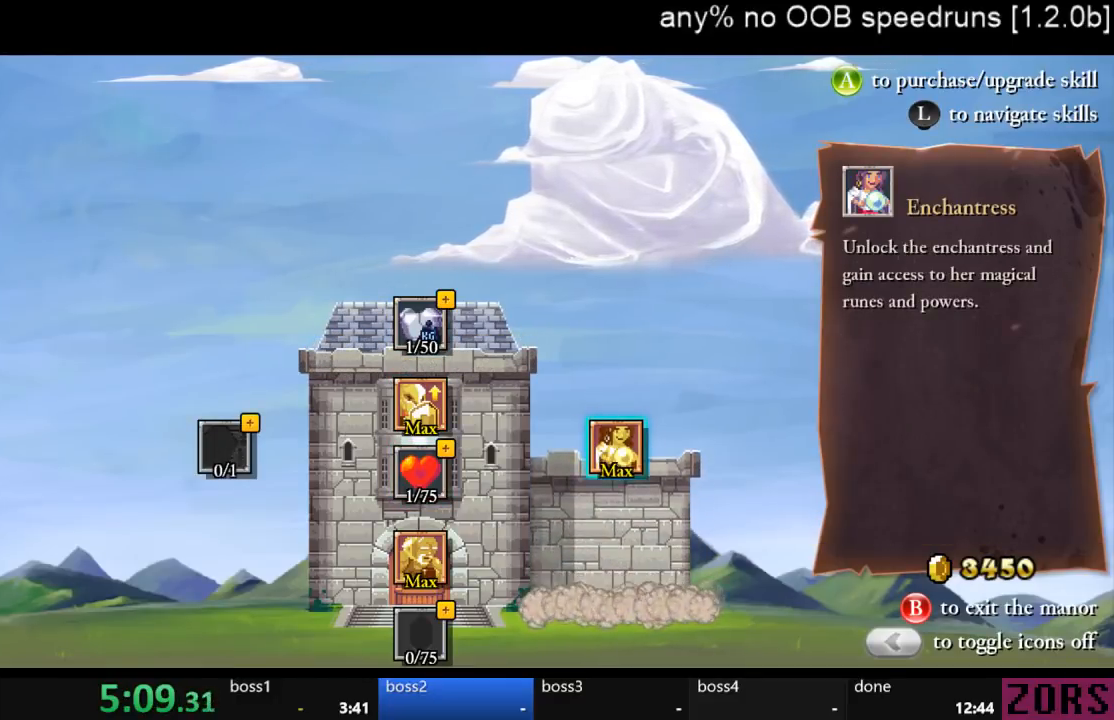
{"buttons": [], "left_stick": "center", "right_stick": "center", "events": []}
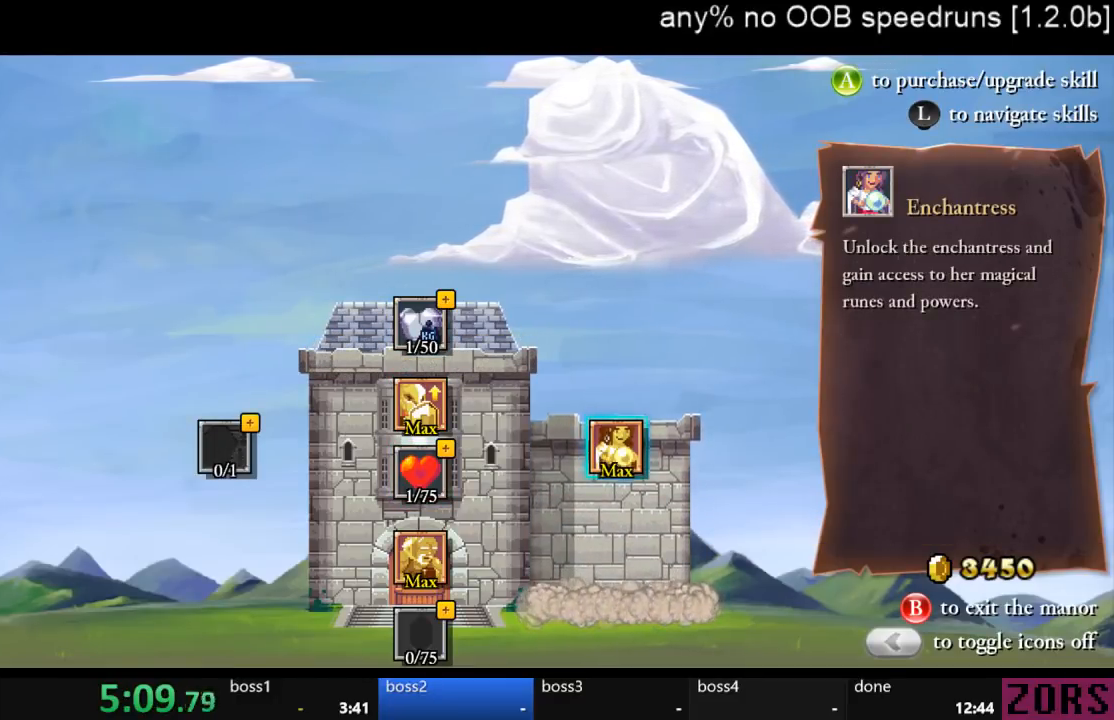
{"buttons": [], "left_stick": "center", "right_stick": "center", "events": []}
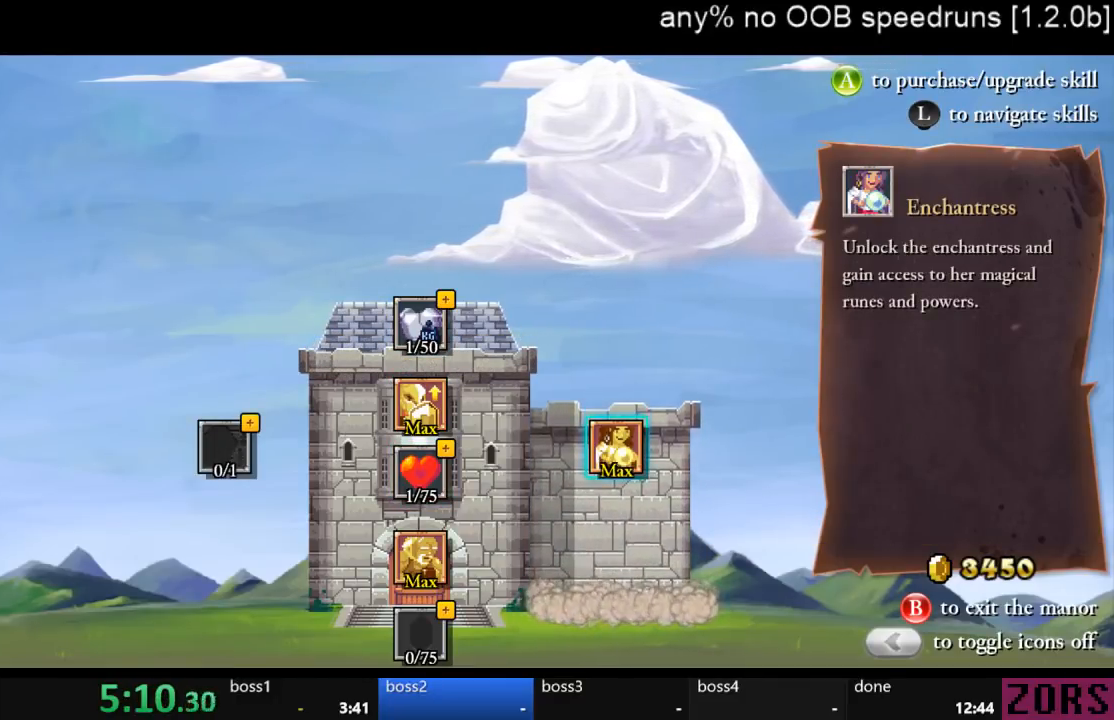
{"buttons": [], "left_stick": "center", "right_stick": "center", "events": []}
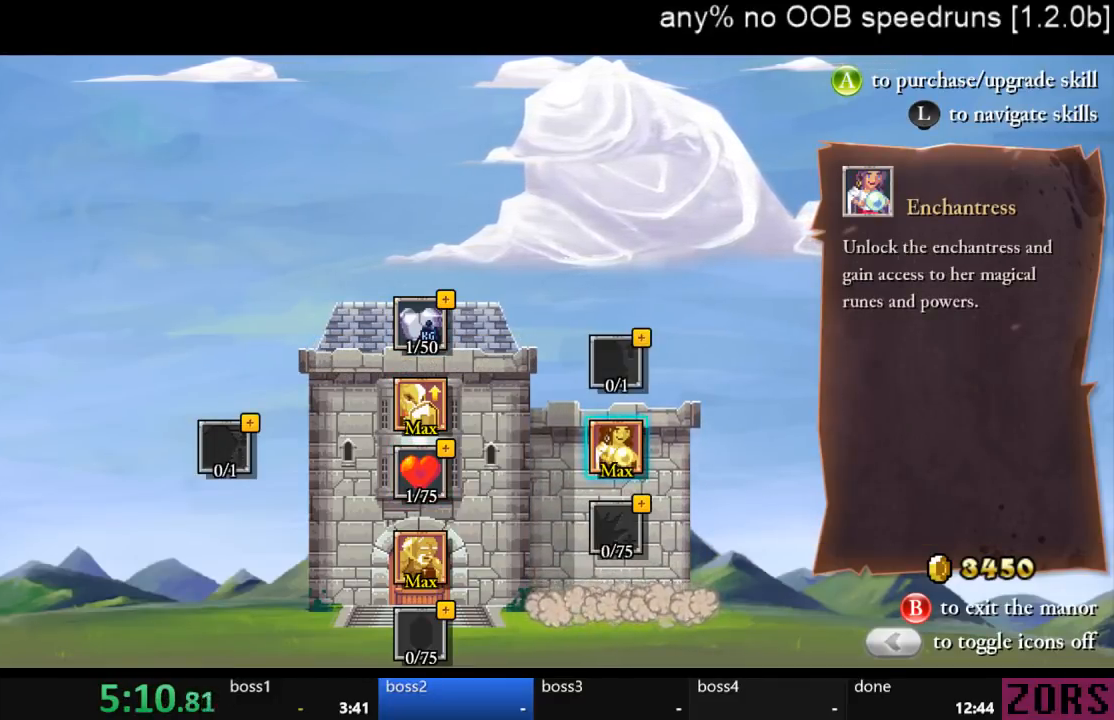
{"buttons": [], "left_stick": "center", "right_stick": "center", "events": []}
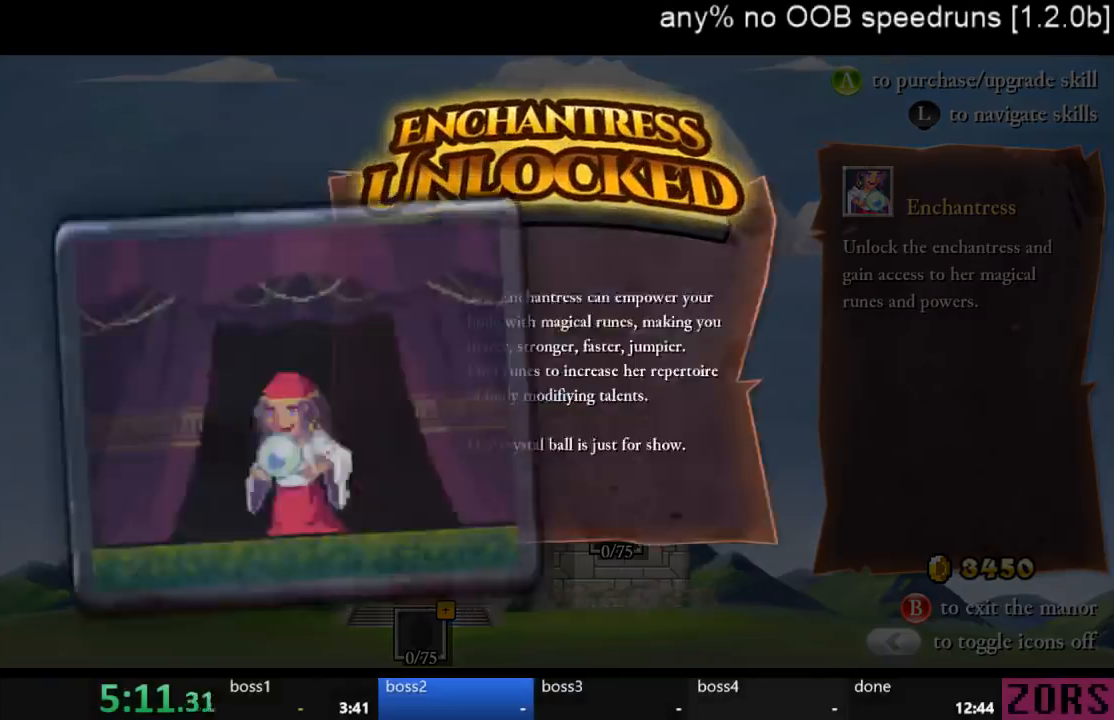
{"buttons": ["CROSS"], "left_stick": "center", "right_stick": "center", "events": [[100, "CROSS", "down"], [167, "CROSS", "up"], [233, "CROSS", "down"], [267, "CROSS", "up"], [367, "CROSS", "down"], [433, "CROSS", "up"], [500, "CROSS", "down"]]}
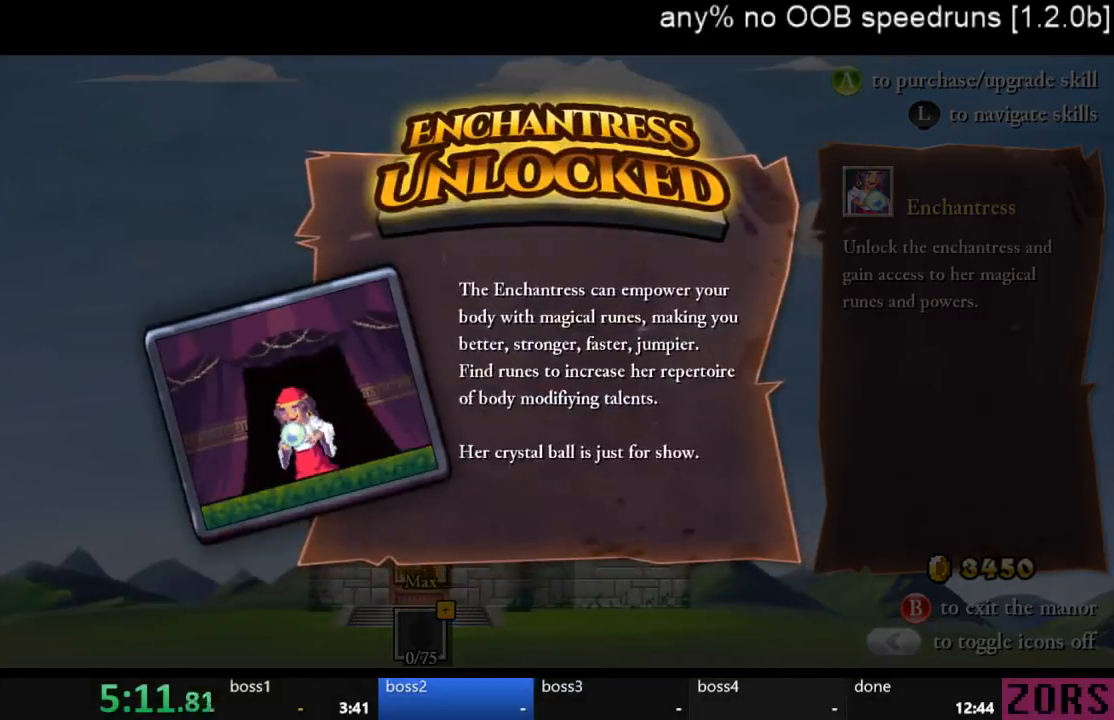
{"buttons": [], "left_stick": "center", "right_stick": "center", "events": [[67, "CROSS", "up"], [133, "CROSS", "down"], [200, "CROSS", "up"]]}
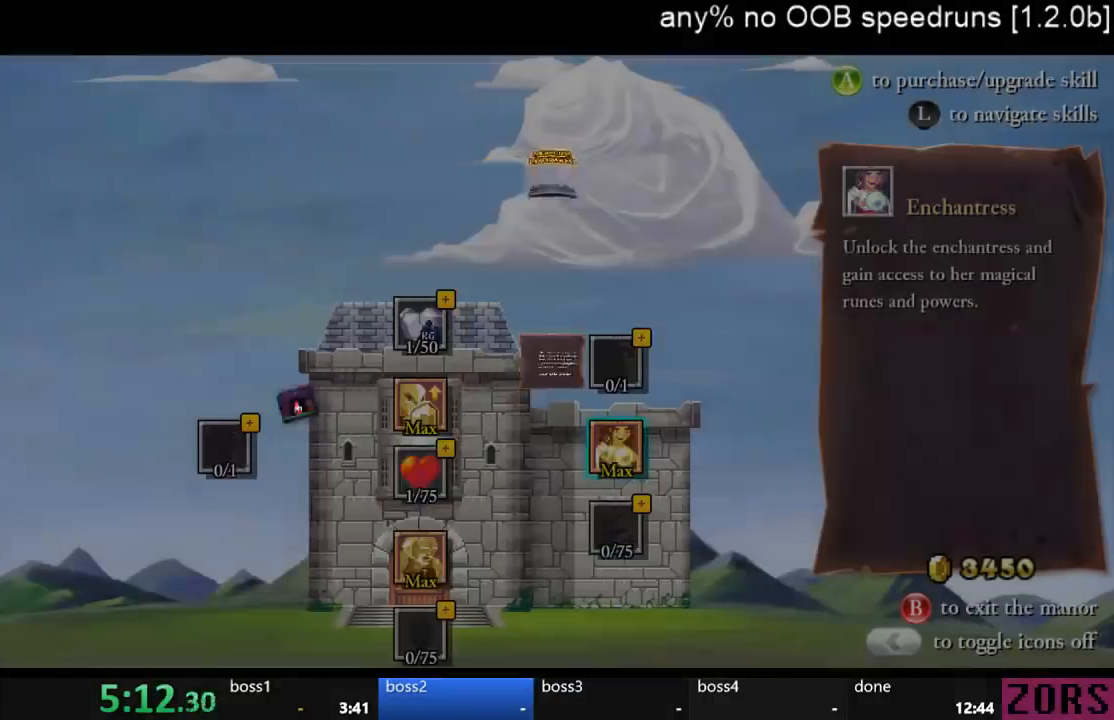
{"buttons": ["CROSS"], "left_stick": "center", "right_stick": "center", "events": [[233, "DPAD_LEFT", "down"], [267, "DPAD_LEFT", "up"], [367, "DPAD_LEFT", "down"], [433, "CROSS", "down"], [433, "DPAD_LEFT", "up"]]}
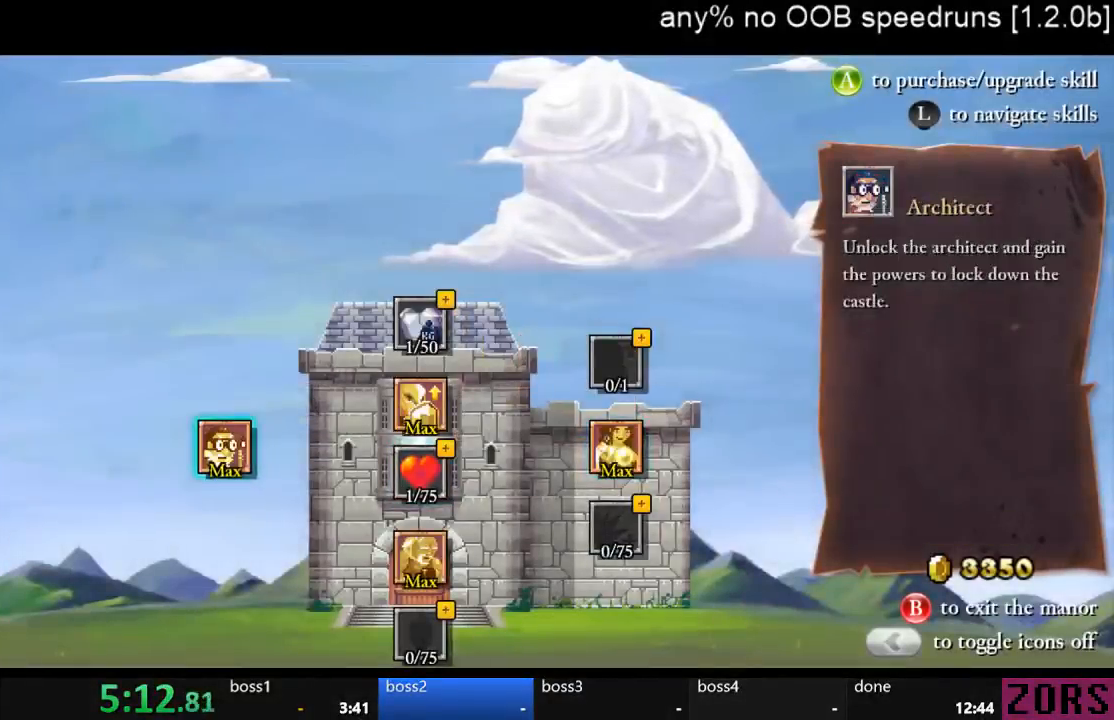
{"buttons": [], "left_stick": "center", "right_stick": "center", "events": [[33, "CROSS", "up"]]}
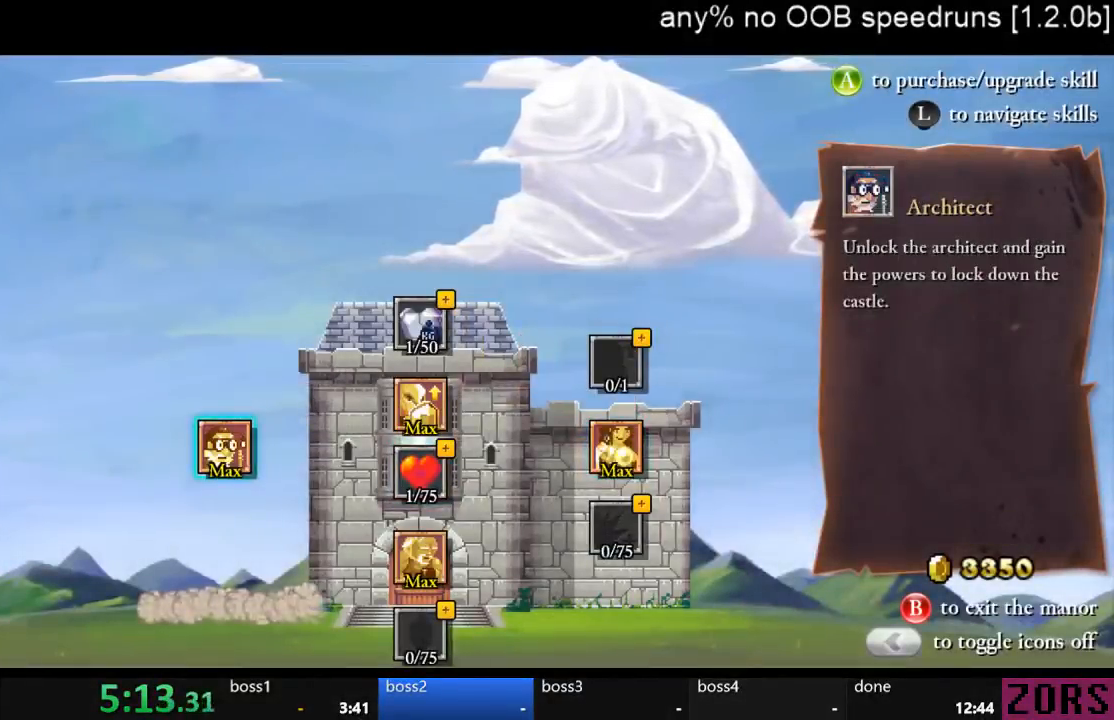
{"buttons": [], "left_stick": "center", "right_stick": "center", "events": []}
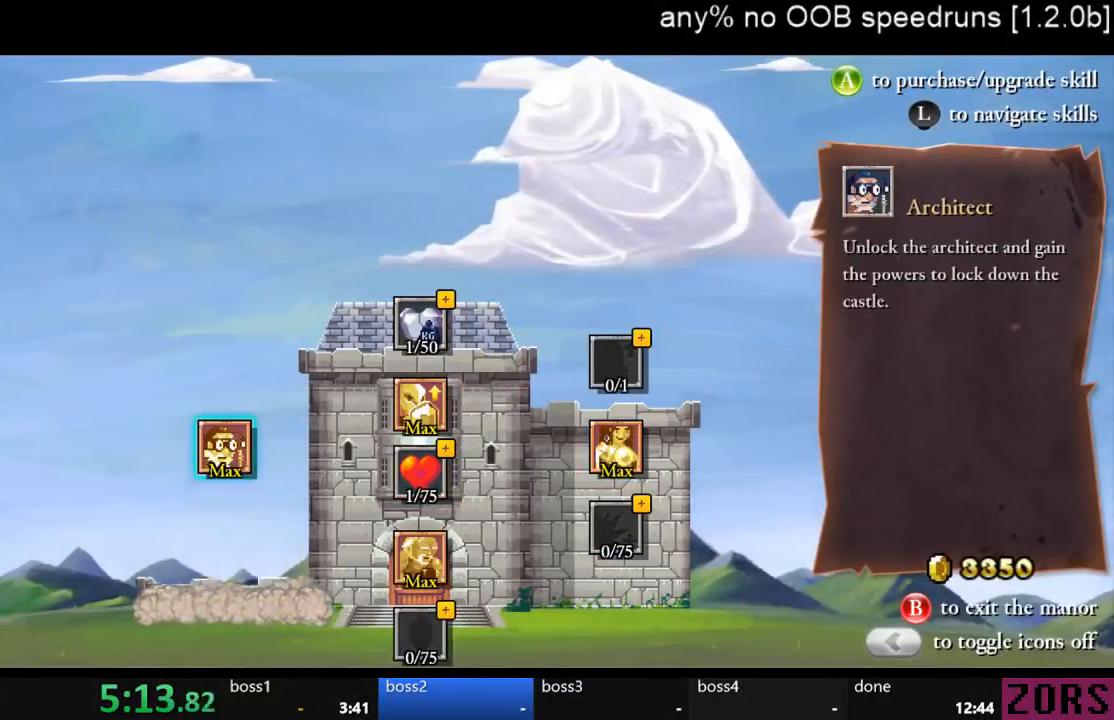
{"buttons": [], "left_stick": "center", "right_stick": "center", "events": []}
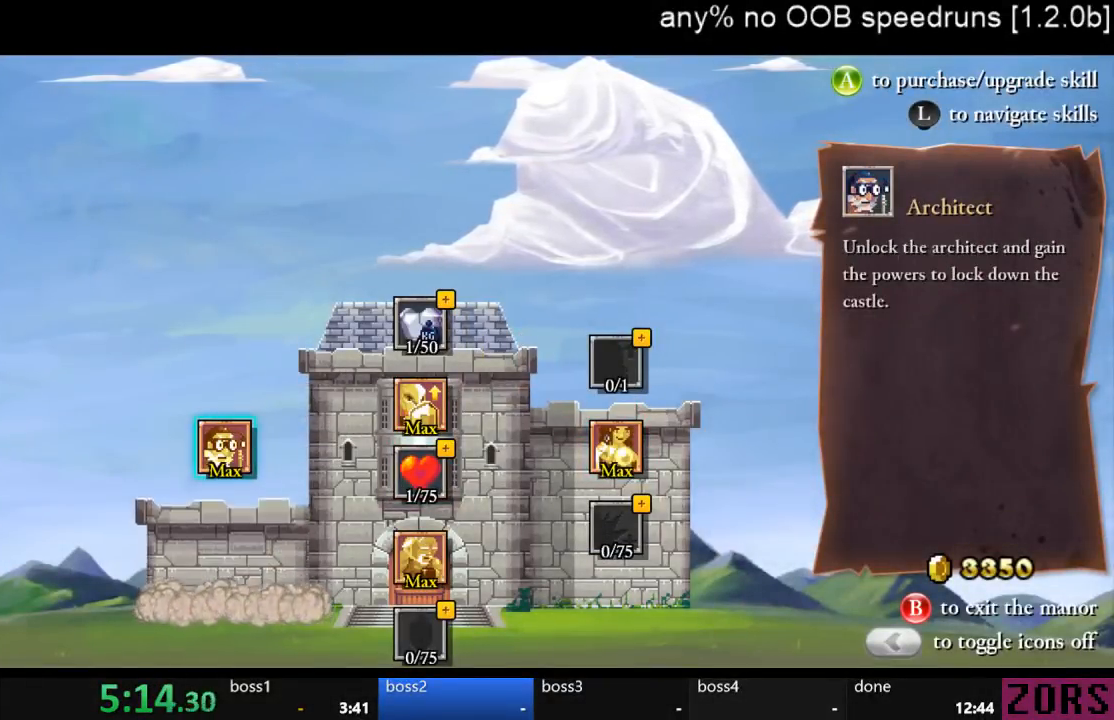
{"buttons": [], "left_stick": "center", "right_stick": "center", "events": []}
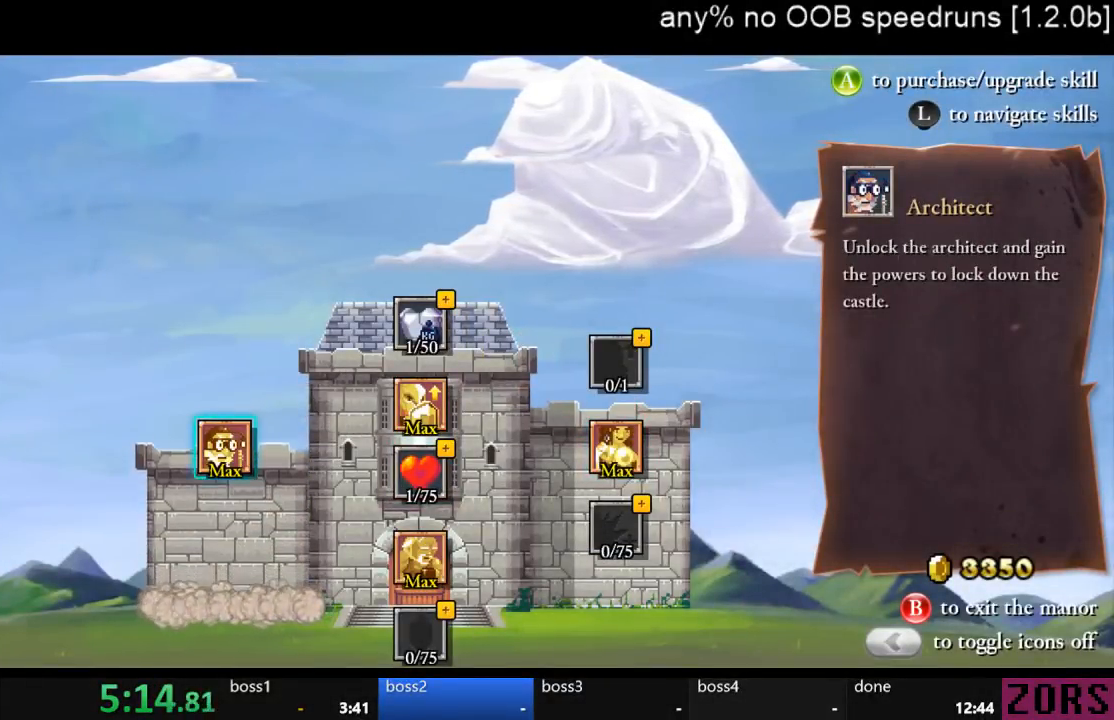
{"buttons": [], "left_stick": "center", "right_stick": "center", "events": []}
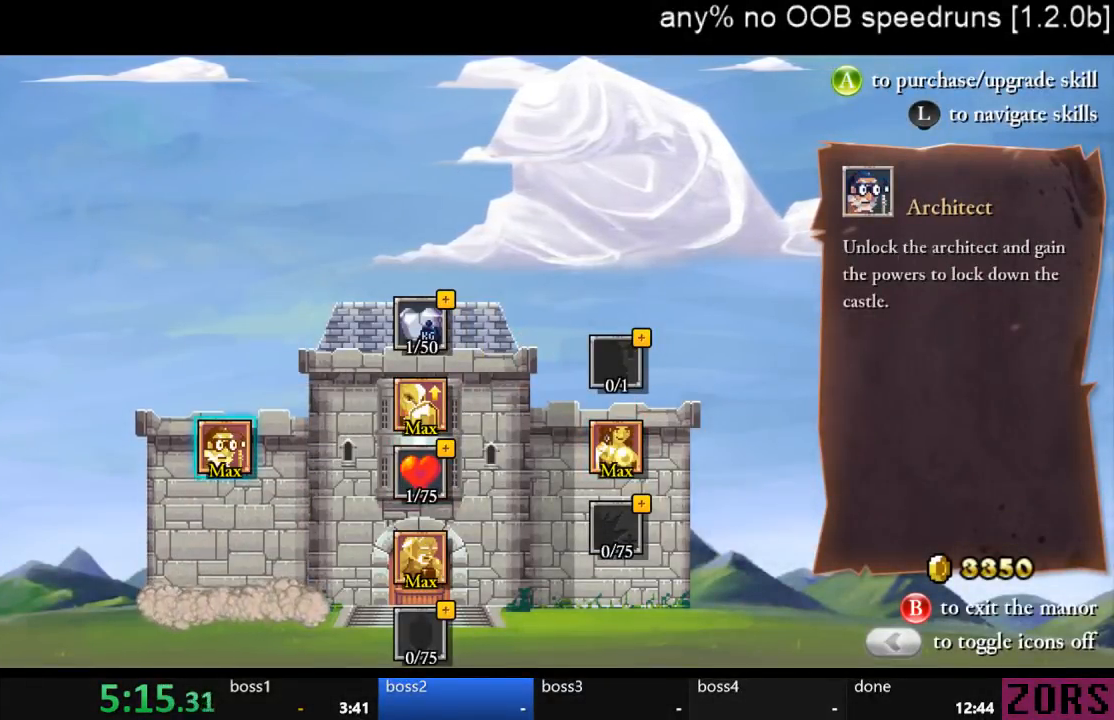
{"buttons": [], "left_stick": "center", "right_stick": "center", "events": []}
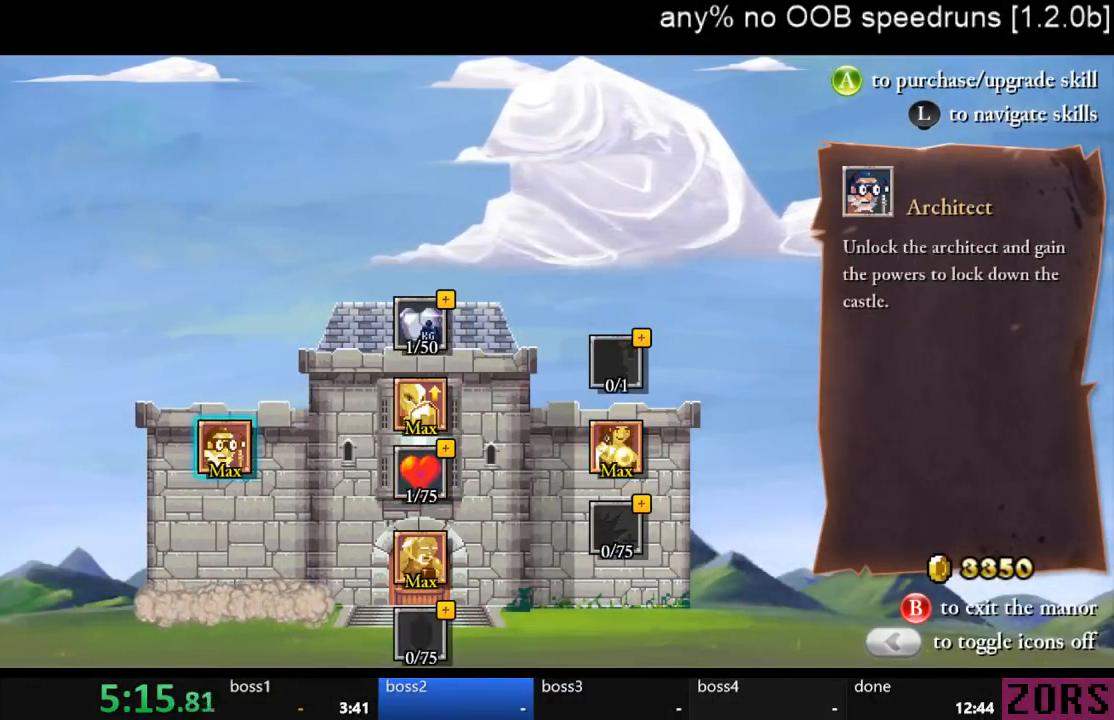
{"buttons": [], "left_stick": "center", "right_stick": "center", "events": []}
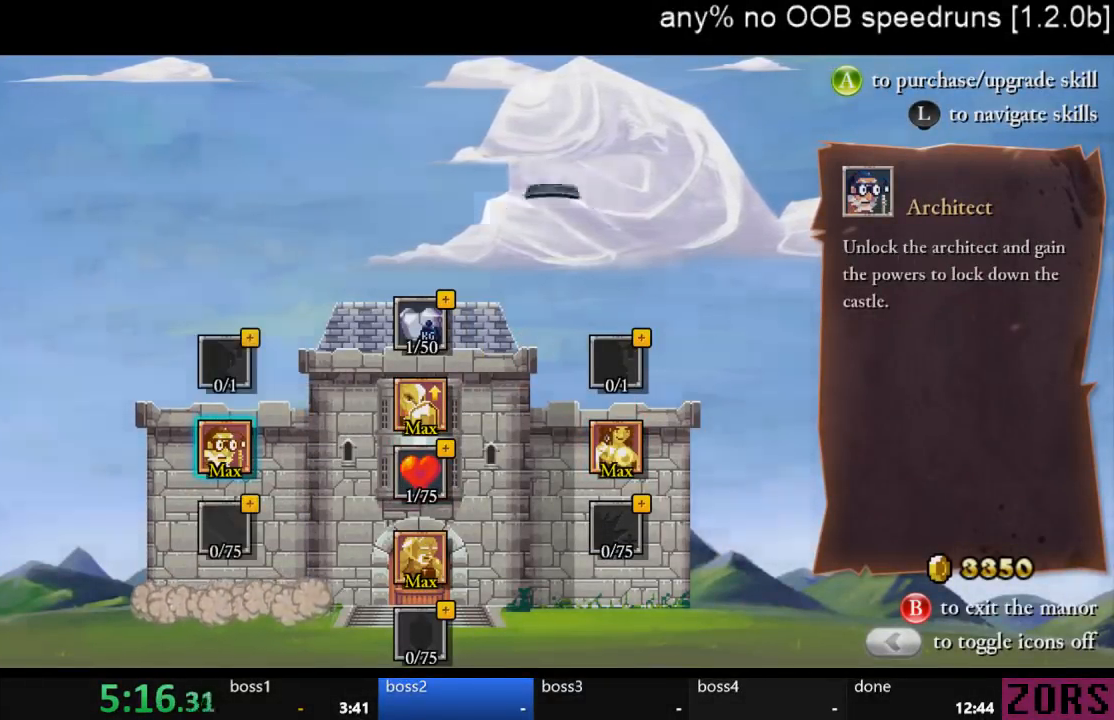
{"buttons": [], "left_stick": "center", "right_stick": "center", "events": [[400, "CROSS", "down"], [500, "CROSS", "up"]]}
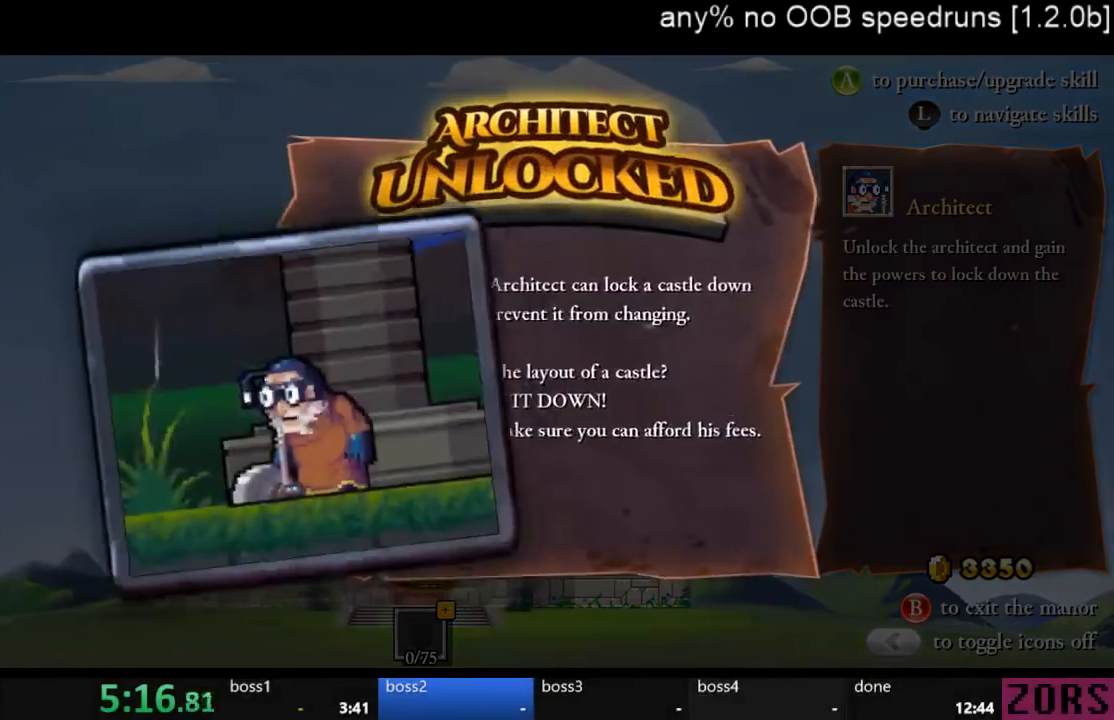
{"buttons": [], "left_stick": "center", "right_stick": "center", "events": [[100, "CROSS", "down"], [167, "CROSS", "up"], [233, "CROSS", "down"], [300, "CROSS", "up"], [367, "CROSS", "down"], [433, "CROSS", "up"]]}
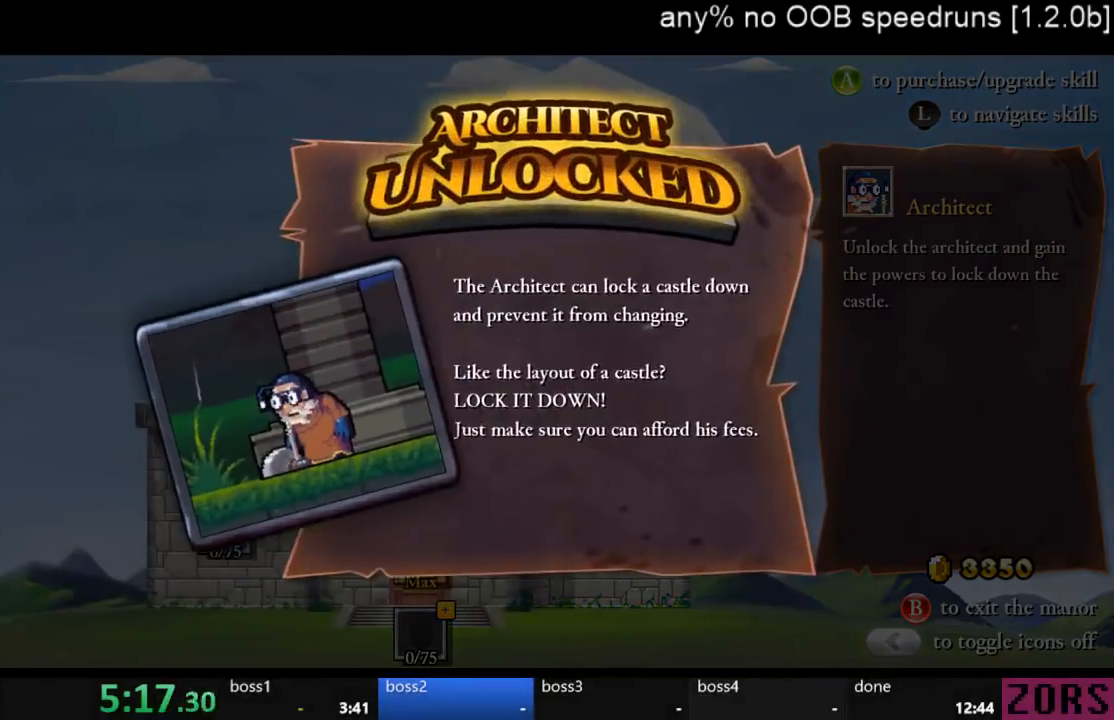
{"buttons": [], "left_stick": "center", "right_stick": "center", "events": [[33, "CROSS", "down"], [100, "CROSS", "up"], [133, "CROSS", "down"], [233, "CROSS", "up"]]}
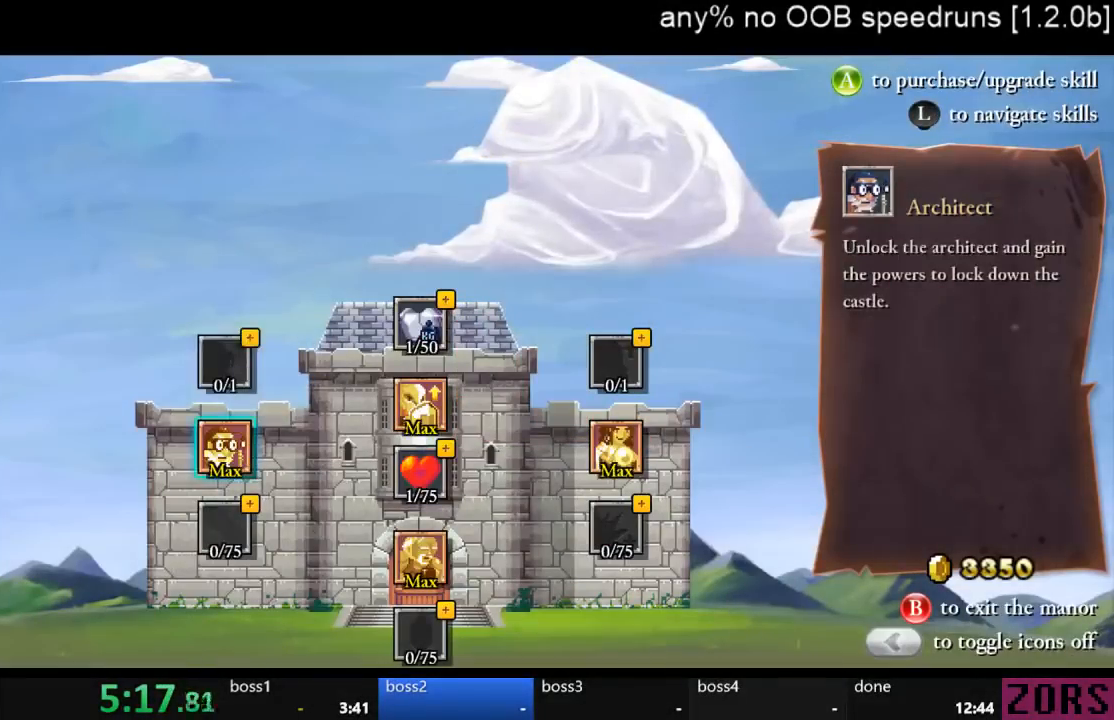
{"buttons": [], "left_stick": "center", "right_stick": "center", "events": [[133, "DPAD_UP", "down"], [233, "CROSS", "down"], [233, "DPAD_UP", "up"], [300, "CROSS", "up"]]}
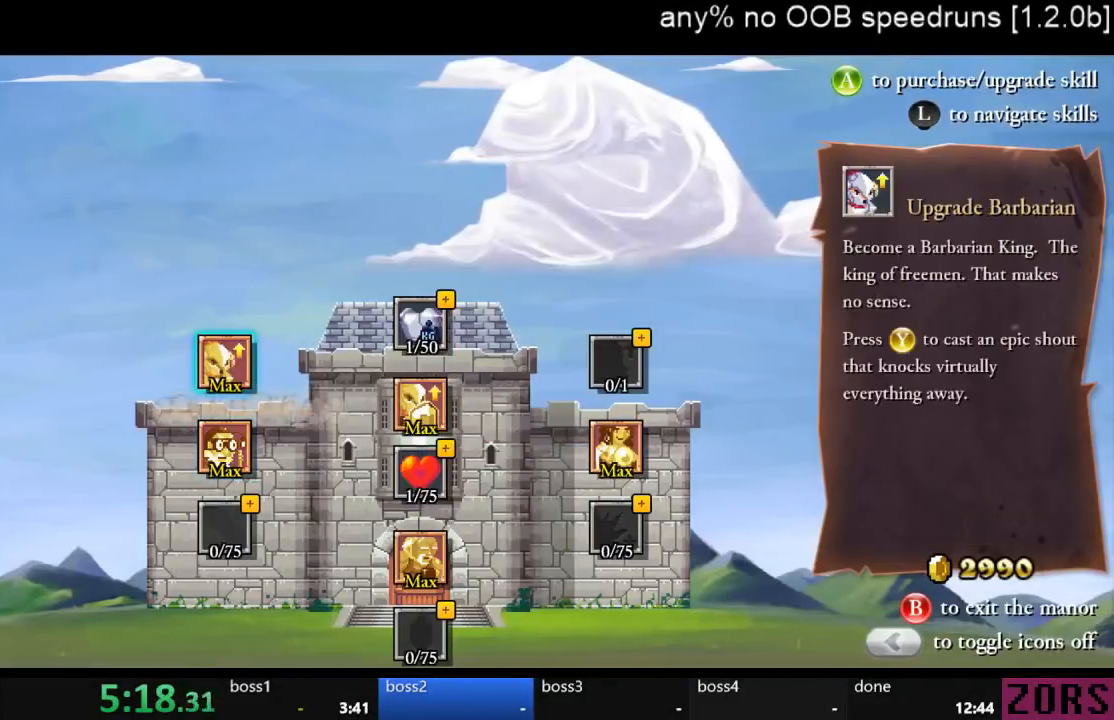
{"buttons": [], "left_stick": "center", "right_stick": "center", "events": []}